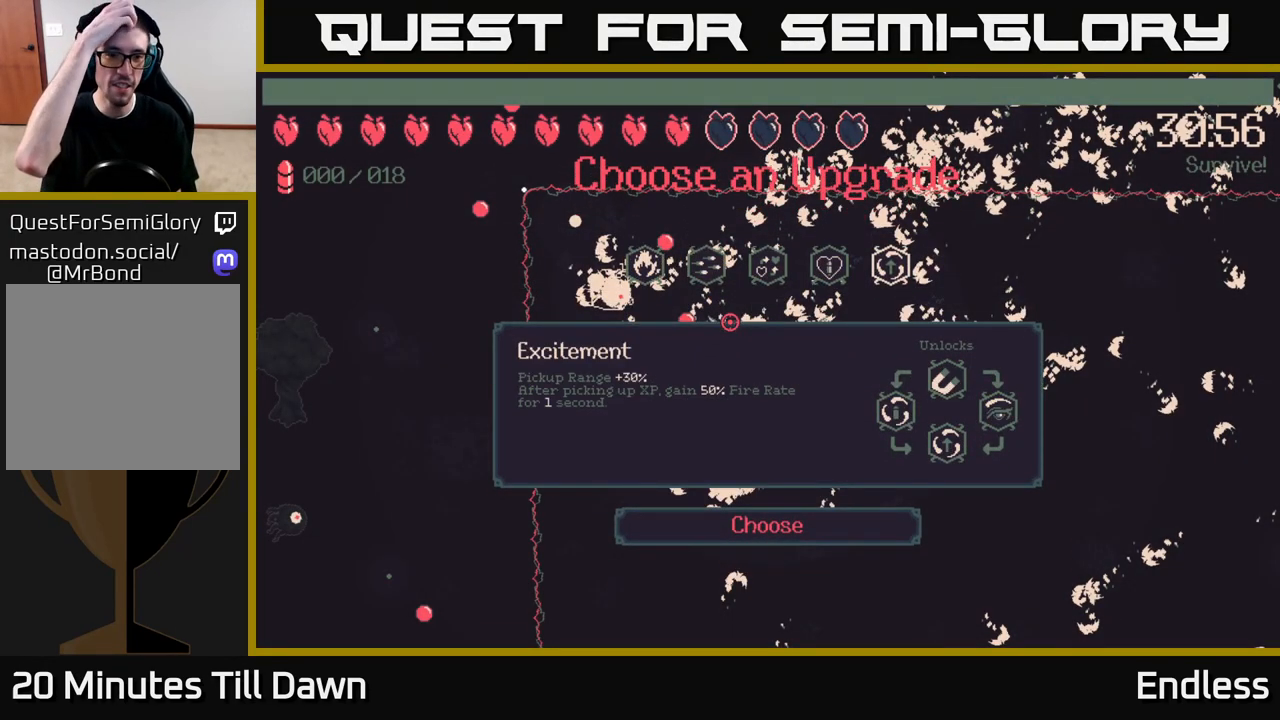
Gameplay with a controller (Xbox layout); each line is a JSON object with the inputs held at the frame after it. "events" lists button and stick changes between this image and that frame as [ms after this image, input, new state], when the widget could be followed in between.
{"buttons": [], "left_stick": "center", "right_stick": "center", "events": []}
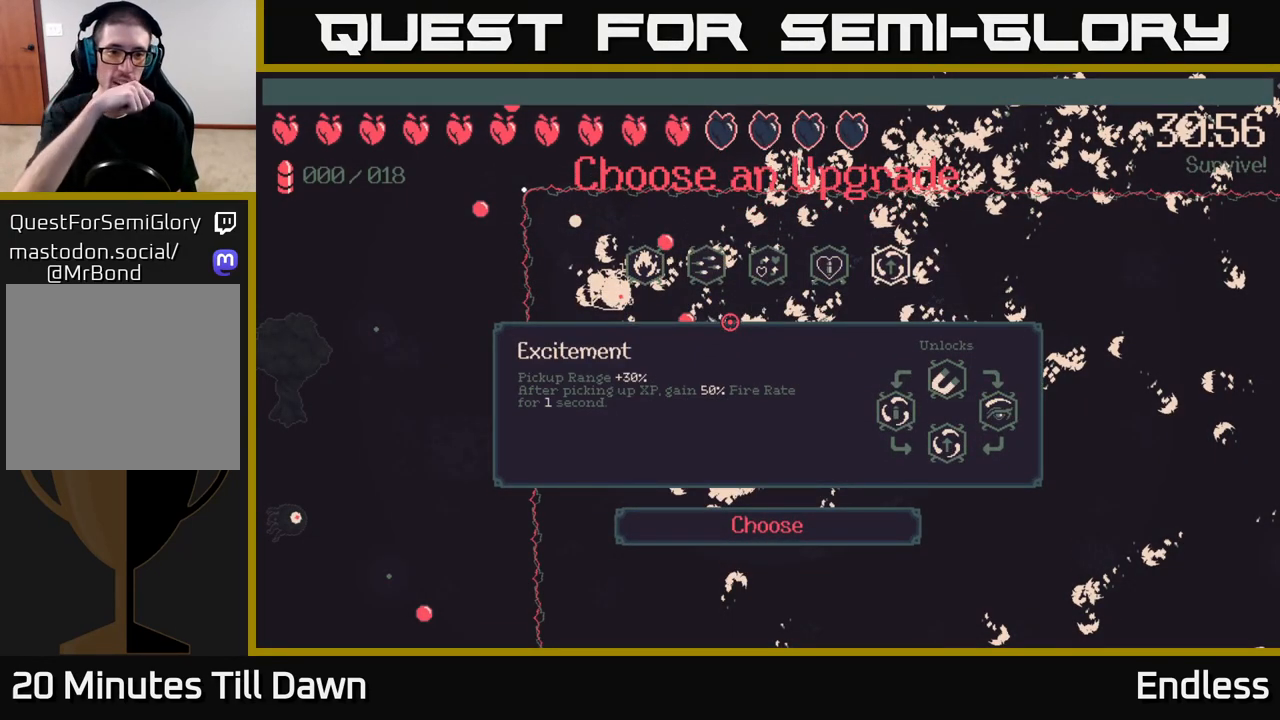
{"buttons": [], "left_stick": "center", "right_stick": "center", "events": []}
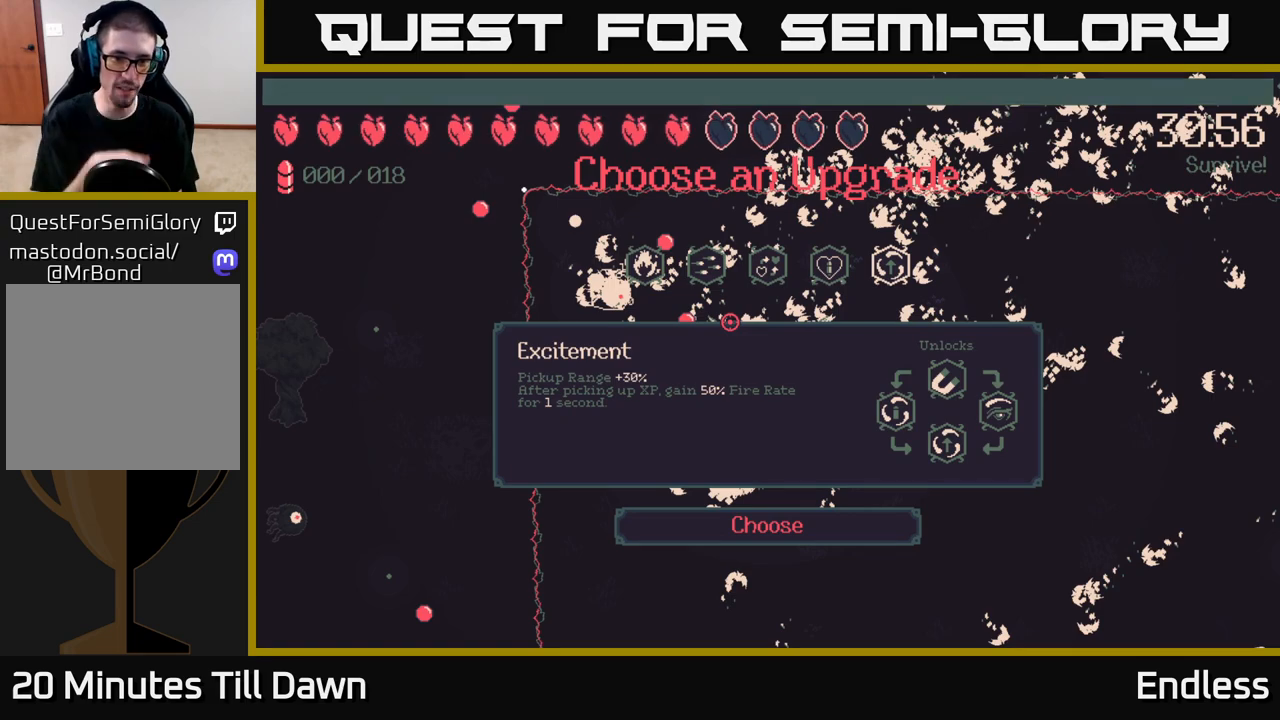
{"buttons": [], "left_stick": "center", "right_stick": "center", "events": []}
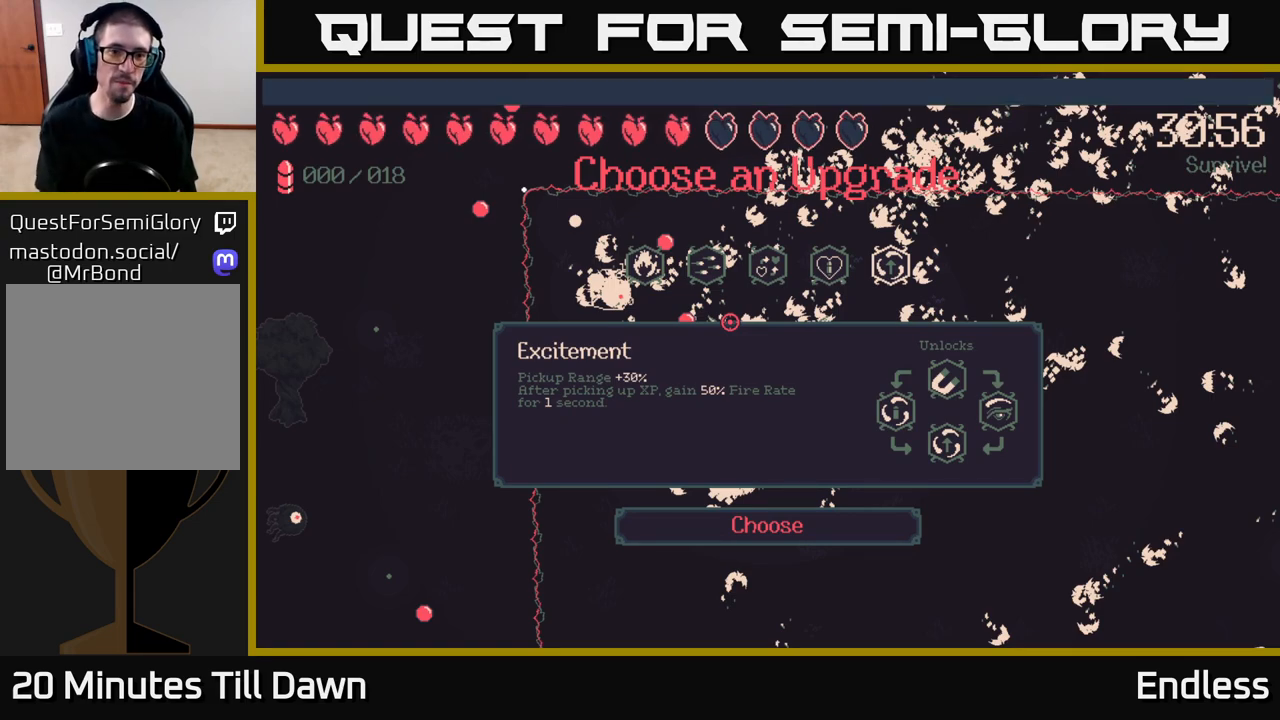
{"buttons": [], "left_stick": "center", "right_stick": "center", "events": []}
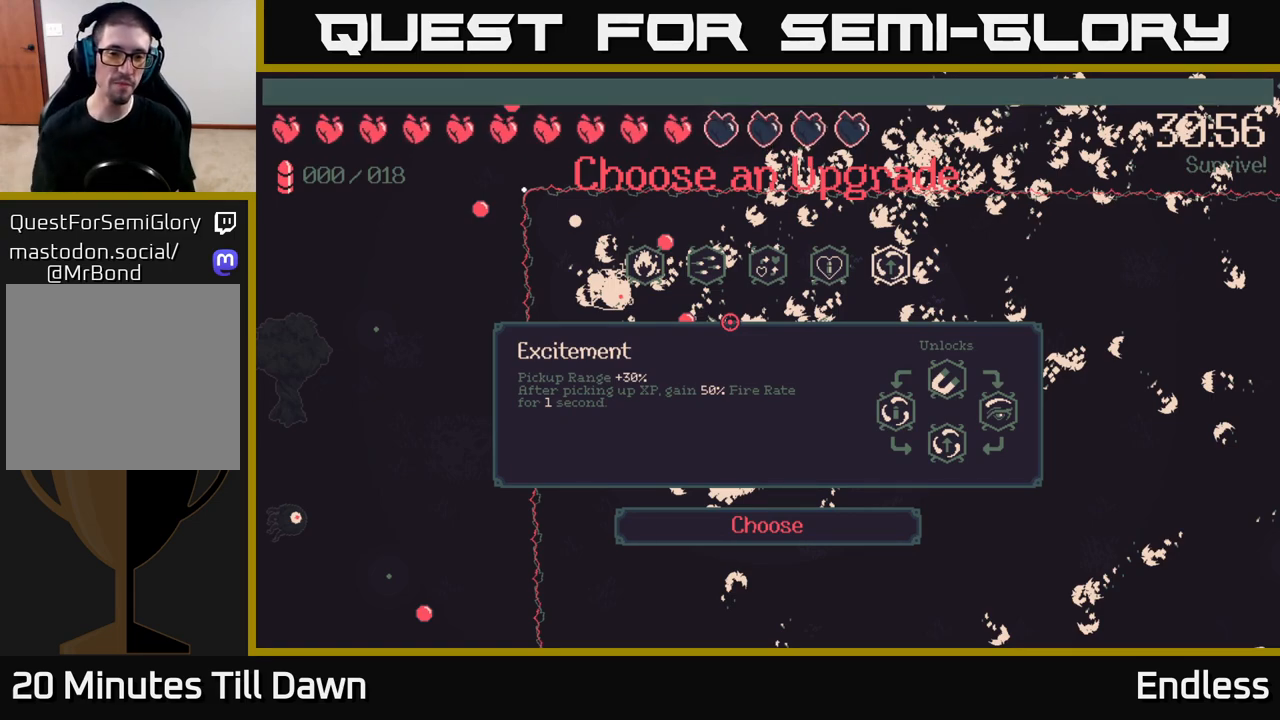
{"buttons": [], "left_stick": "center", "right_stick": "center", "events": []}
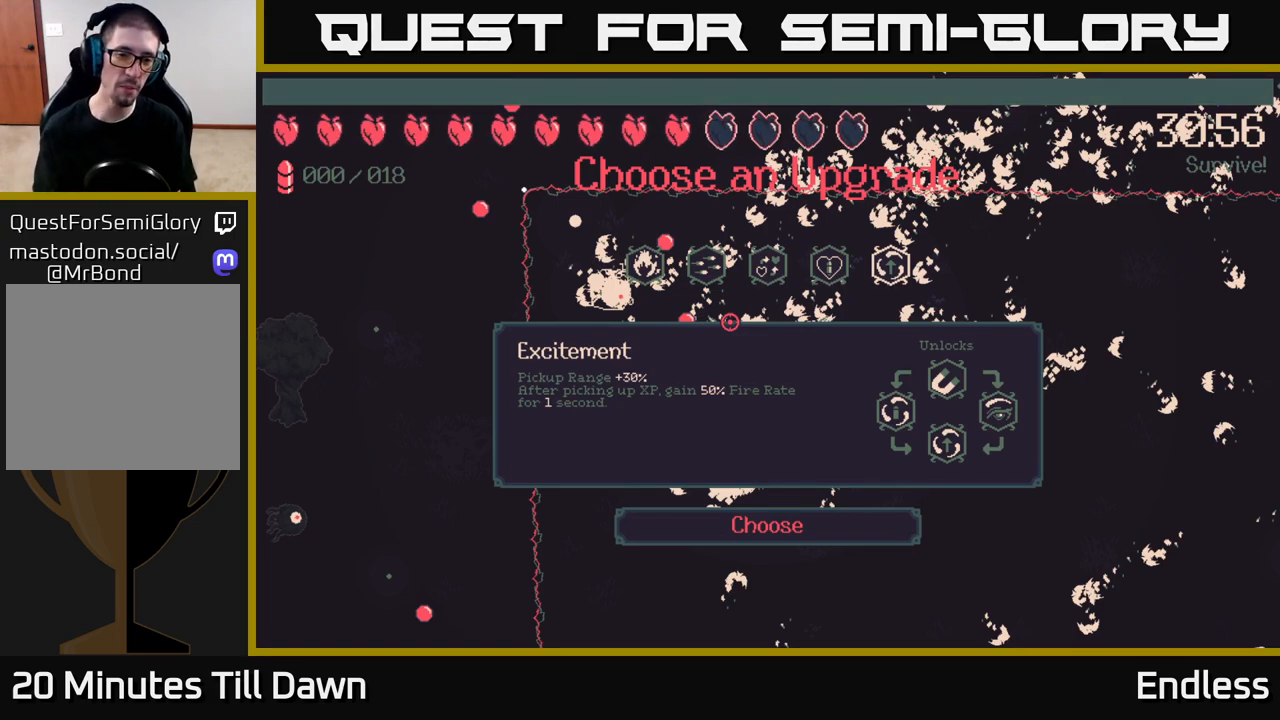
{"buttons": [], "left_stick": "center", "right_stick": "center", "events": []}
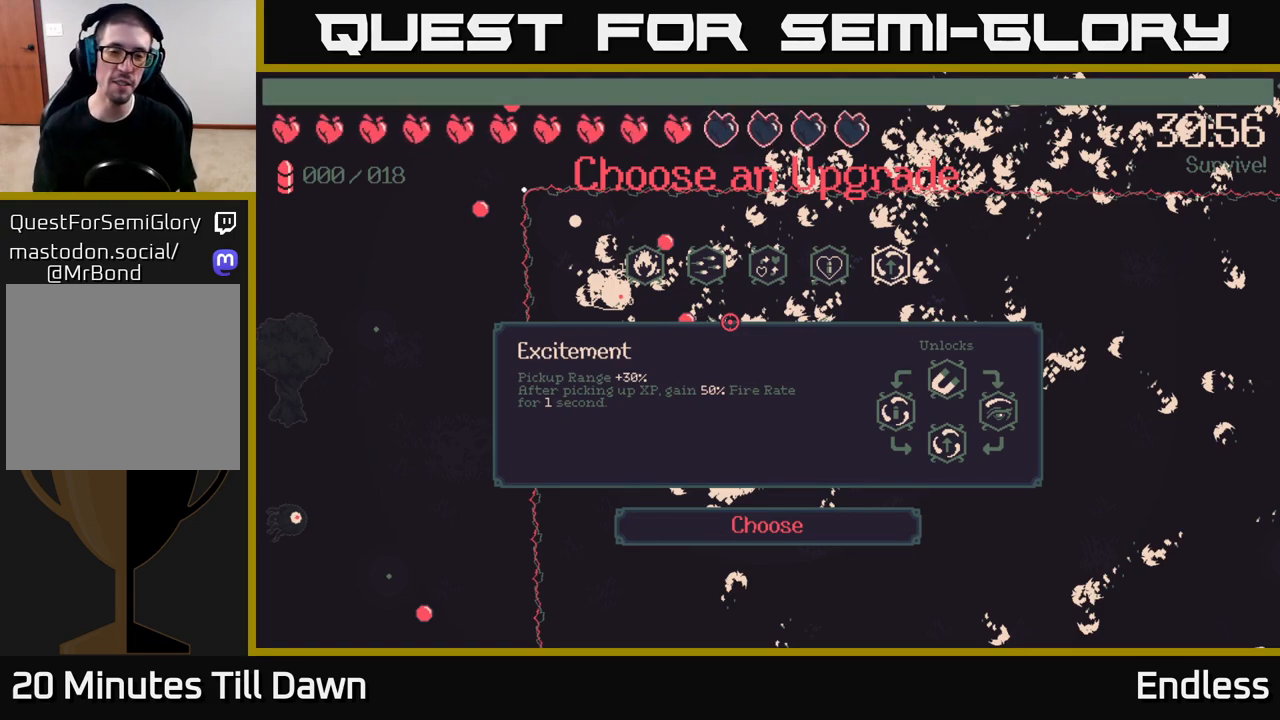
{"buttons": [], "left_stick": "center", "right_stick": "center", "events": []}
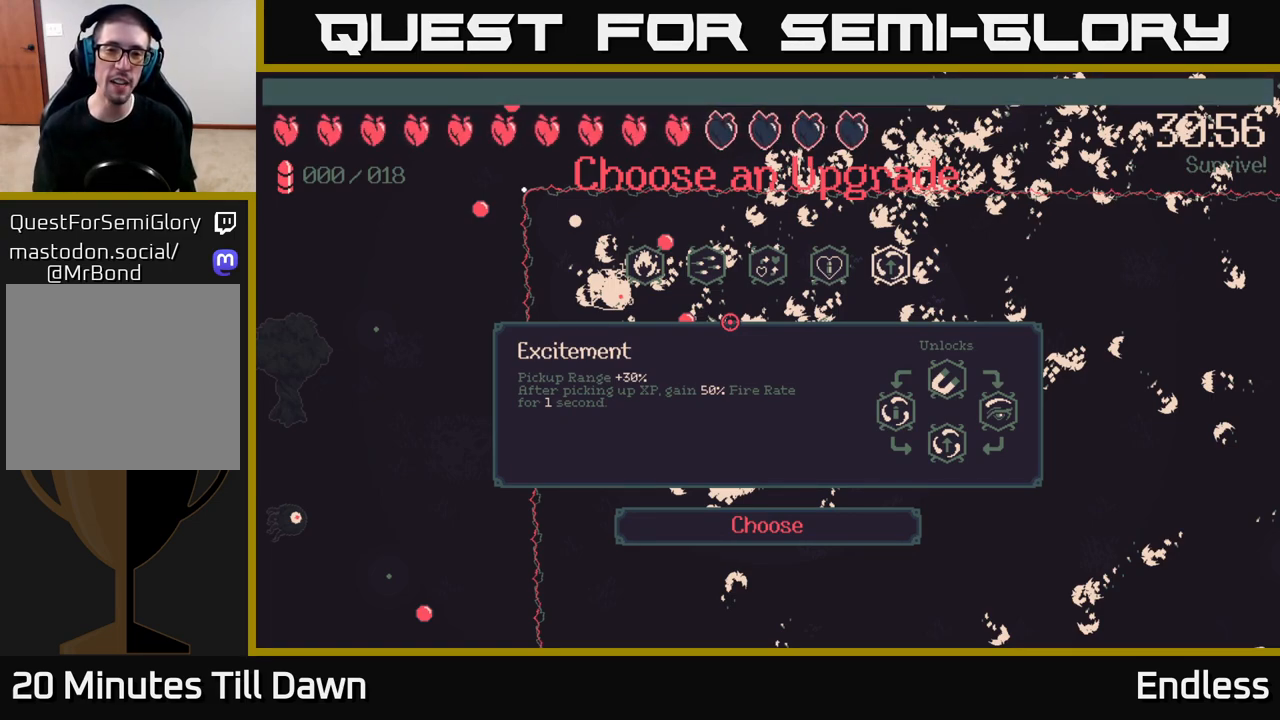
{"buttons": ["DPAD_LEFT"], "left_stick": "center", "right_stick": "center", "events": [[417, "DPAD_LEFT", "down"]]}
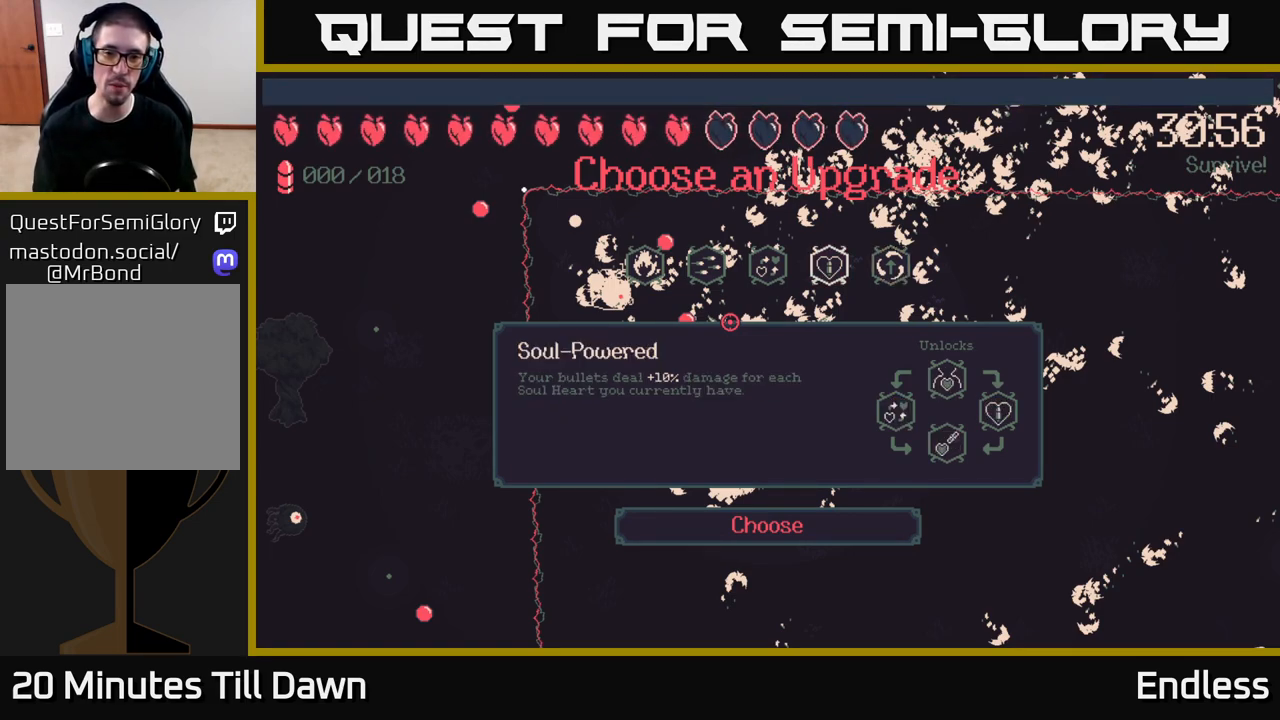
{"buttons": [], "left_stick": "center", "right_stick": "center", "events": [[83, "DPAD_LEFT", "up"], [267, "DPAD_RIGHT", "down"], [400, "DPAD_RIGHT", "up"]]}
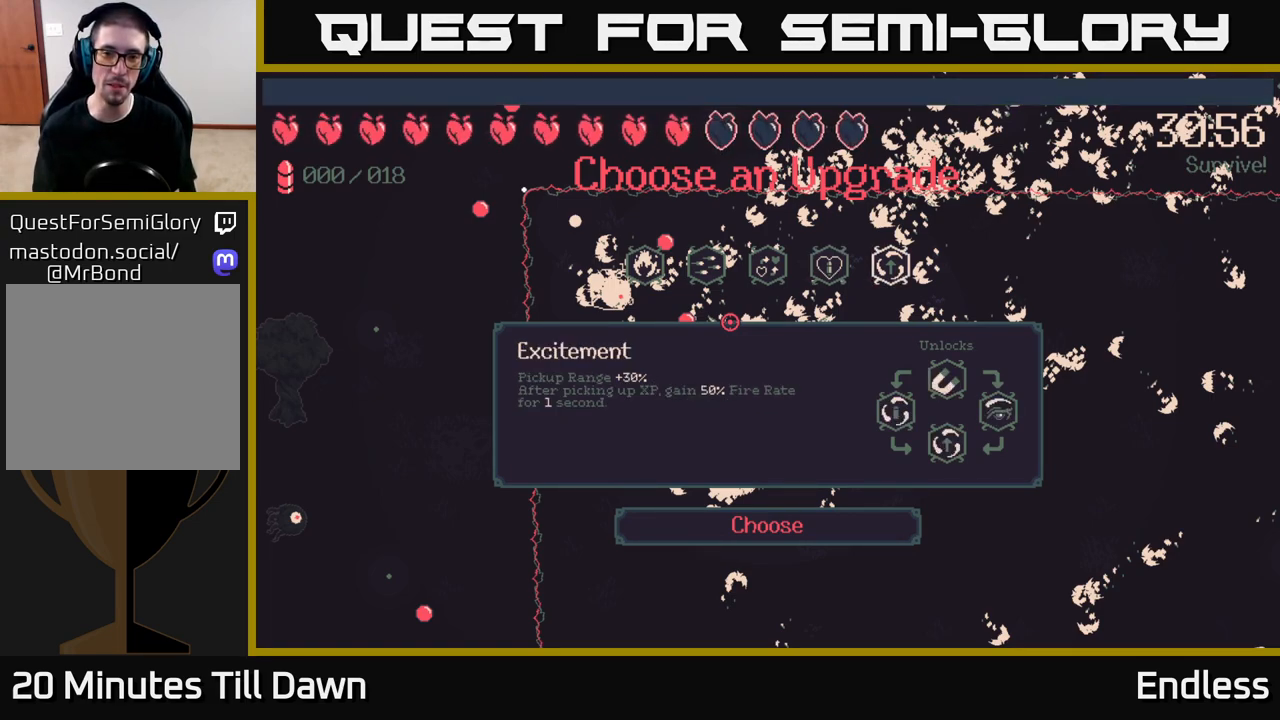
{"buttons": [], "left_stick": "center", "right_stick": "center", "events": [[300, "A", "down"], [367, "A", "up"]]}
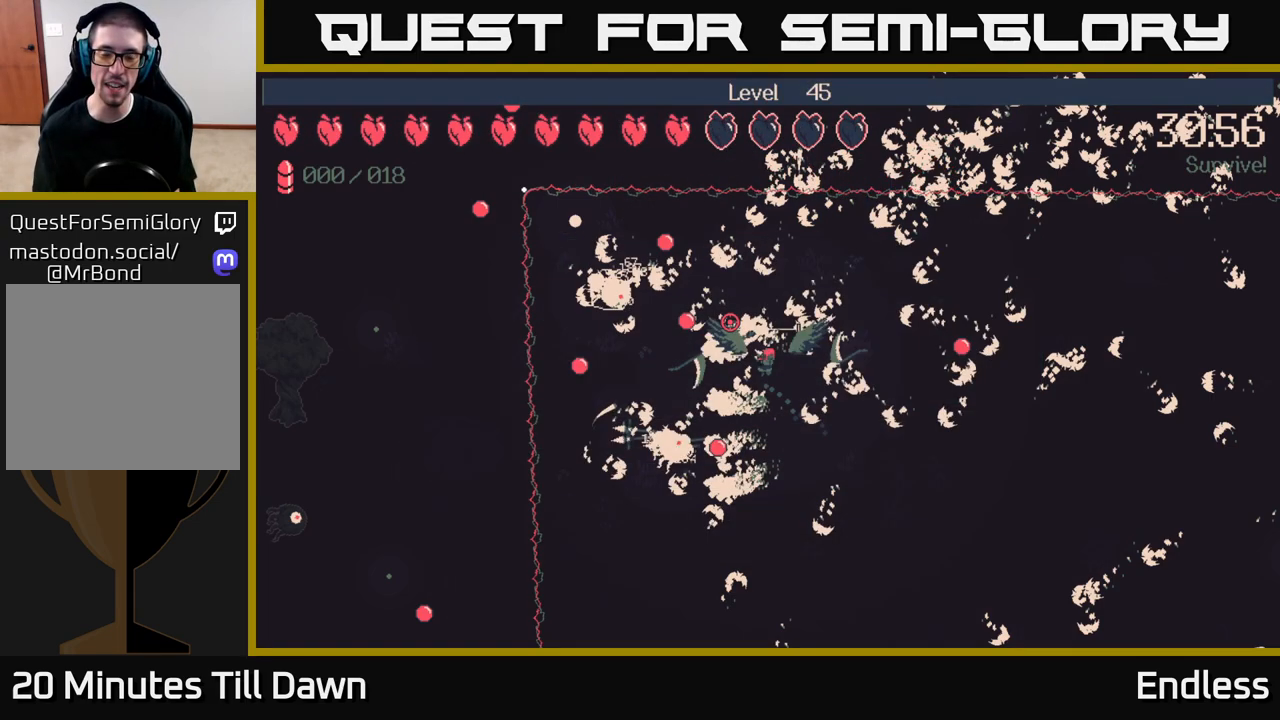
{"buttons": [], "left_stick": "down-right", "right_stick": "right", "events": [[217, "left_stick", "down-right"], [367, "right_stick", "right"]]}
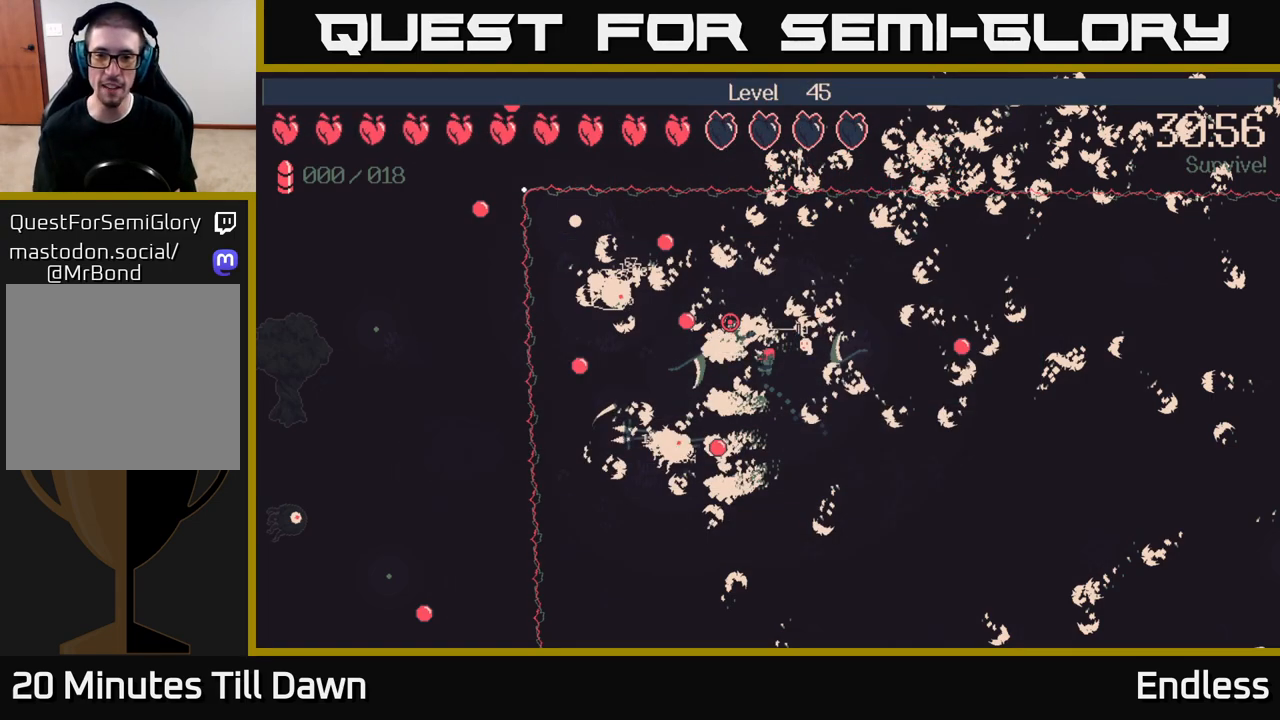
{"buttons": [], "left_stick": "down-right", "right_stick": "right", "events": []}
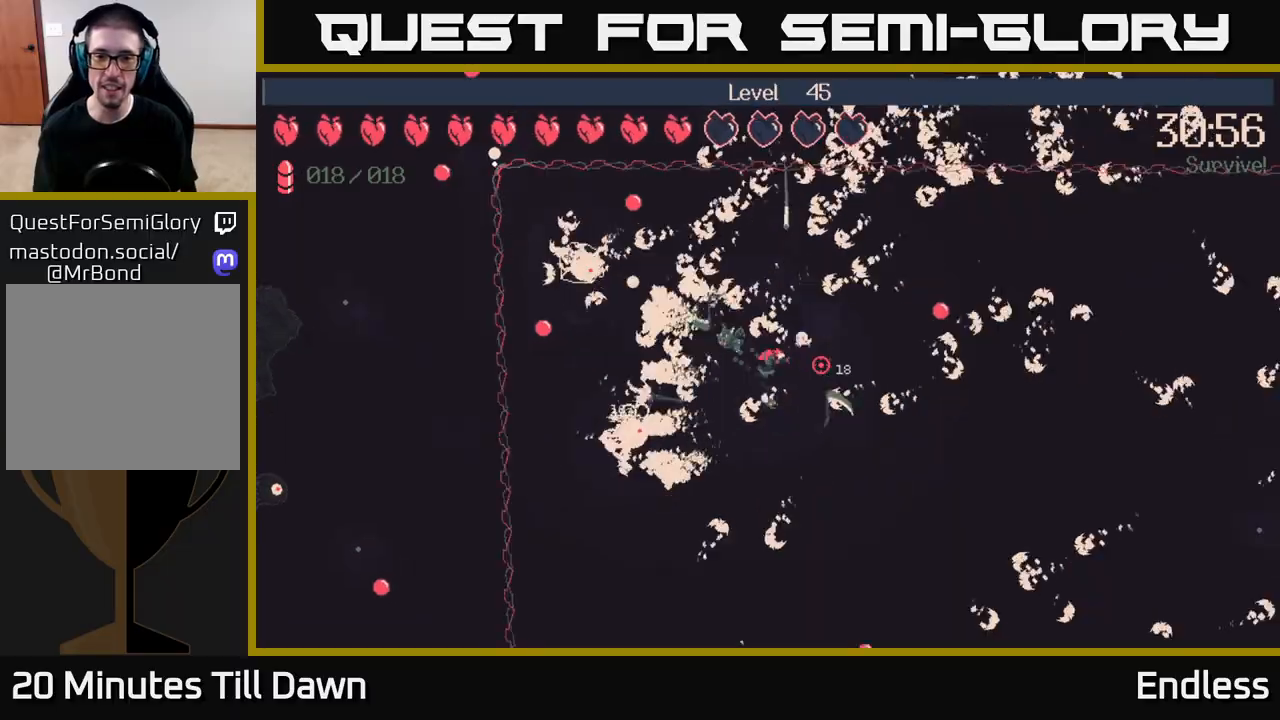
{"buttons": ["L2"], "left_stick": "down-right", "right_stick": "right", "events": [[483, "L2", "down"]]}
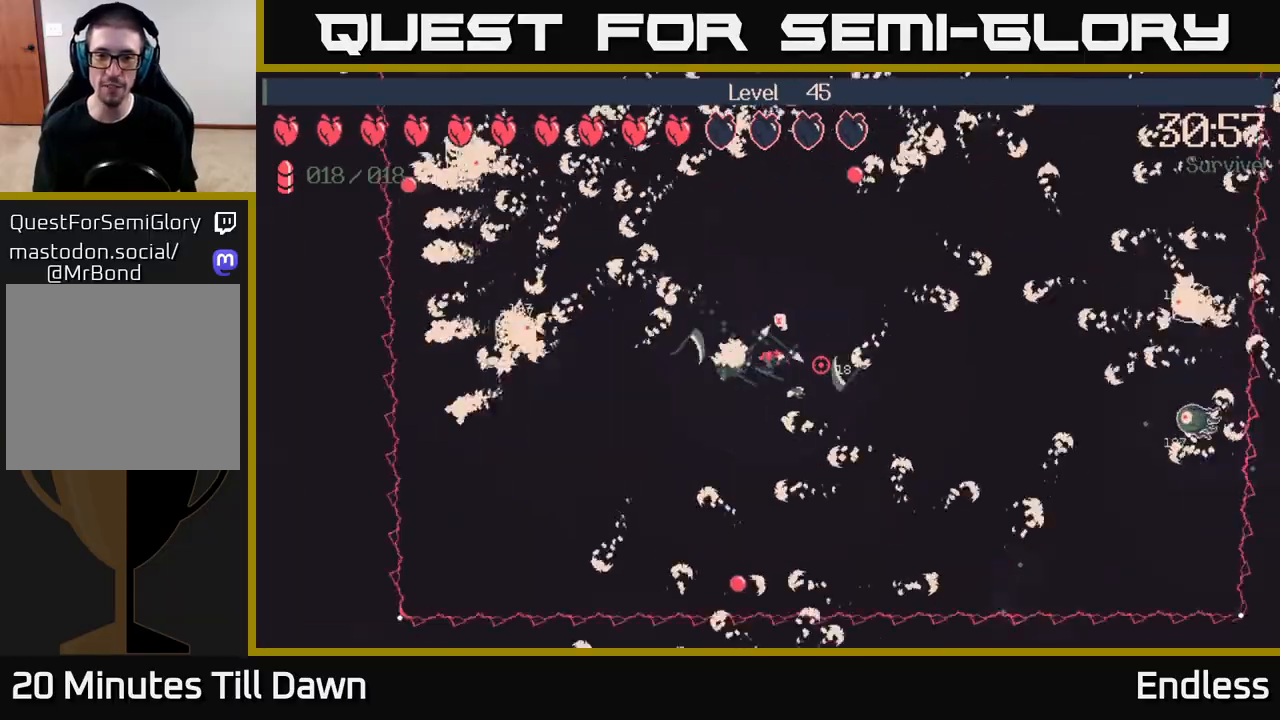
{"buttons": [], "left_stick": "down-right", "right_stick": "right", "events": [[133, "L2", "up"]]}
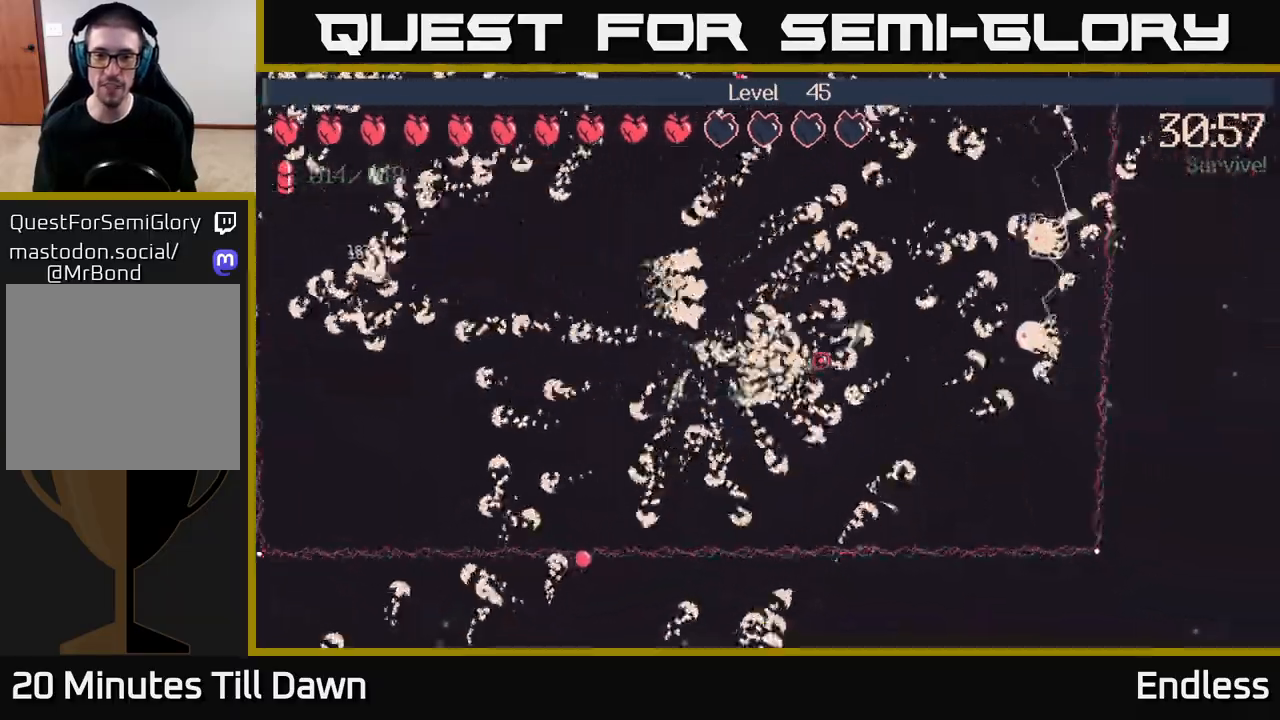
{"buttons": [], "left_stick": "up-right", "right_stick": "up-right", "events": [[150, "left_stick", "right"], [433, "left_stick", "up-right"], [500, "right_stick", "up-right"]]}
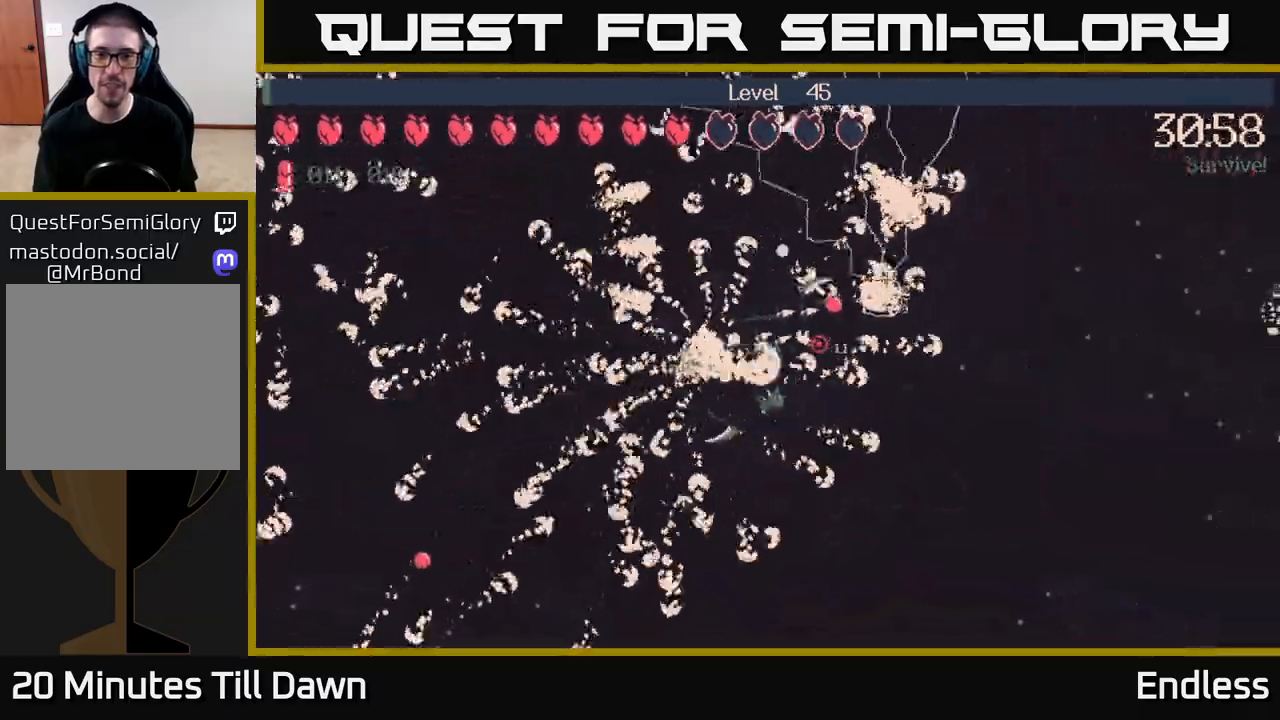
{"buttons": [], "left_stick": "up-right", "right_stick": "up-right", "events": [[50, "left_stick", "up-left"], [367, "left_stick", "up"], [483, "left_stick", "up-right"]]}
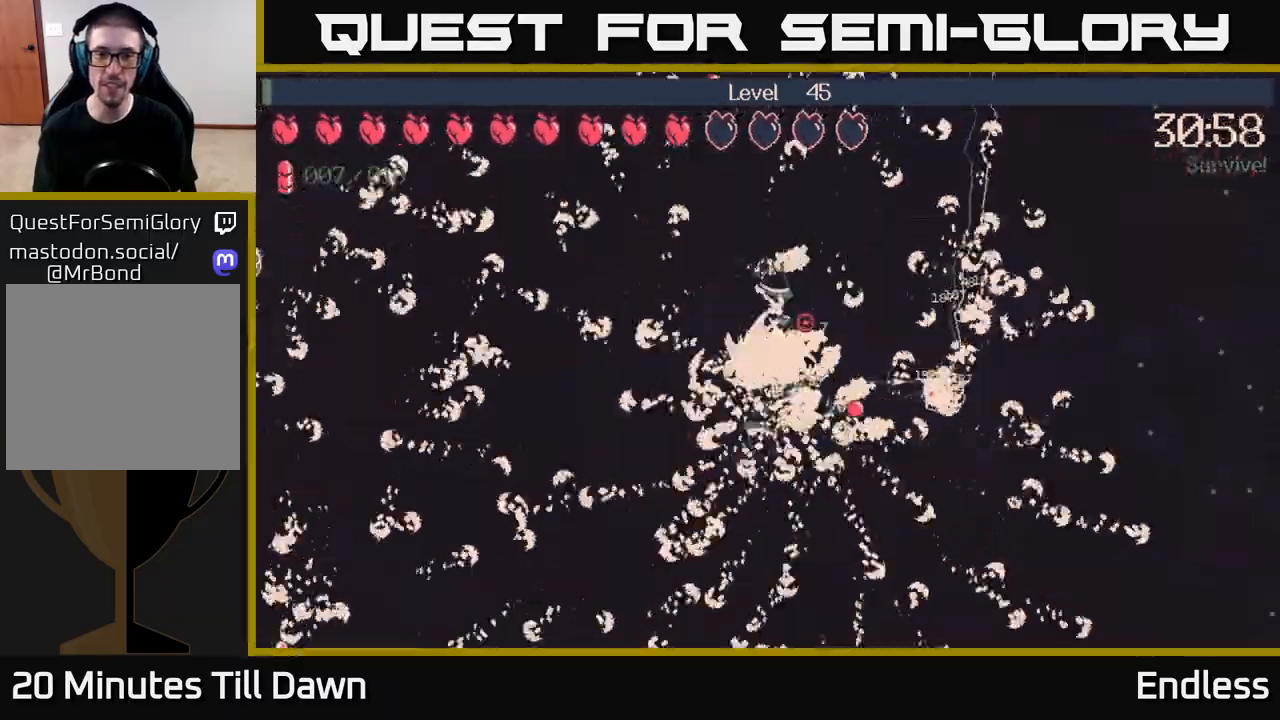
{"buttons": [], "left_stick": "up-right", "right_stick": "up-right", "events": []}
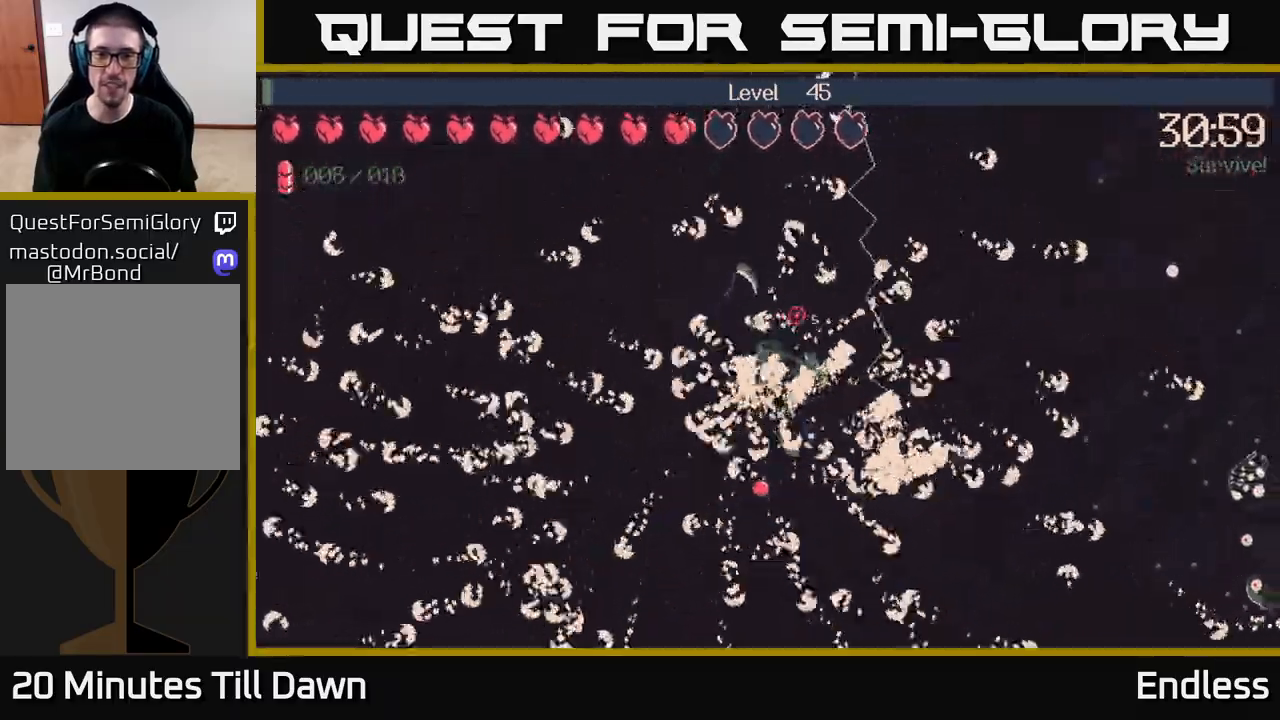
{"buttons": [], "left_stick": "right", "right_stick": "right", "events": [[33, "left_stick", "right"], [333, "right_stick", "right"]]}
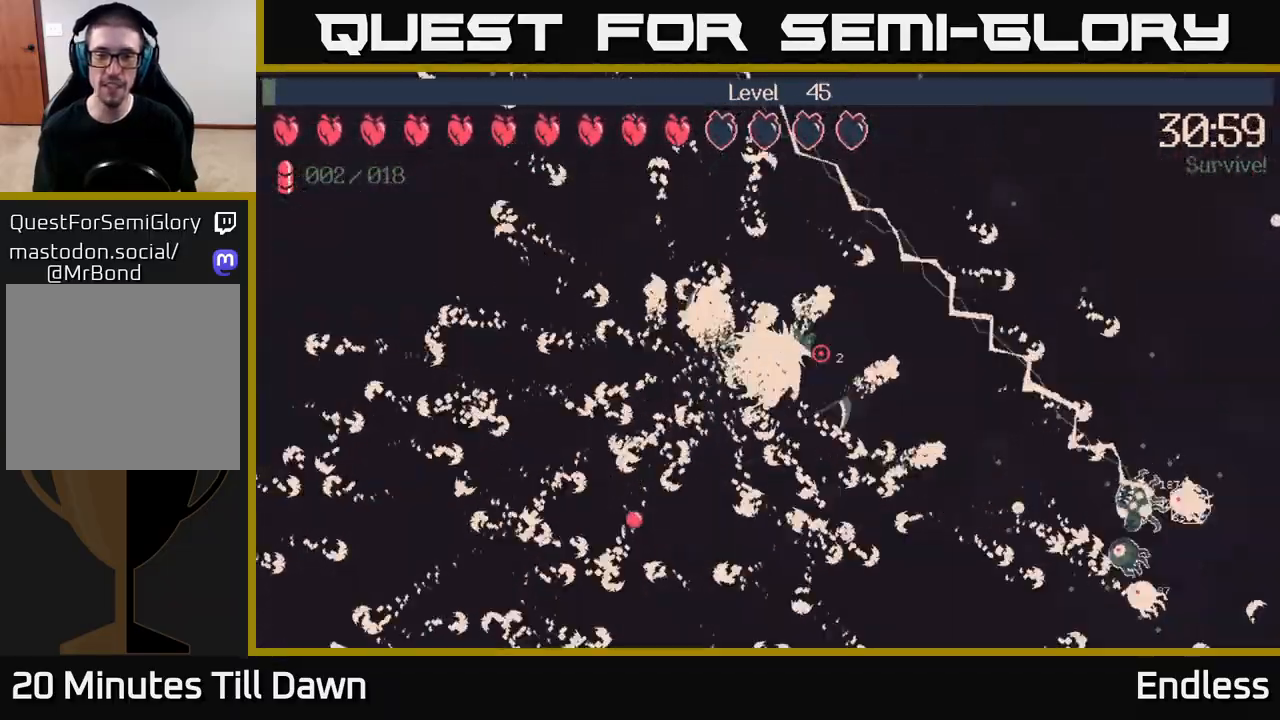
{"buttons": [], "left_stick": "down-right", "right_stick": "right", "events": [[483, "left_stick", "down-right"]]}
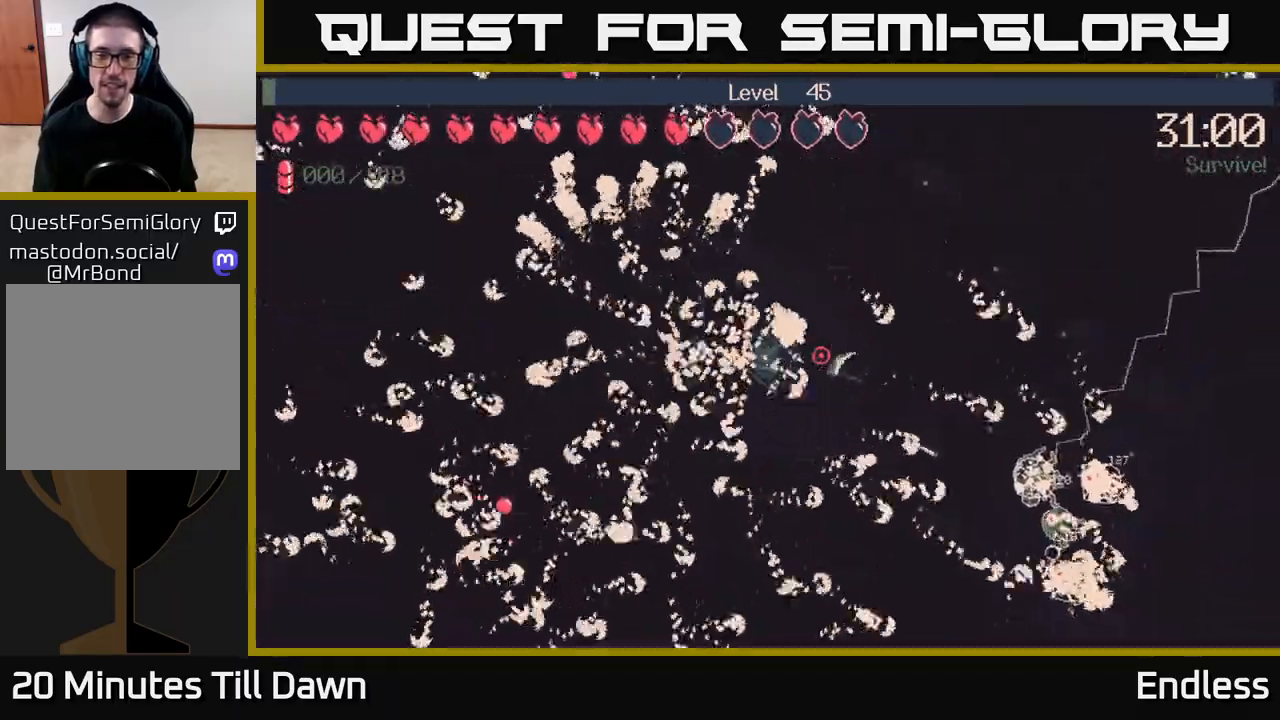
{"buttons": [], "left_stick": "down-right", "right_stick": "right", "events": []}
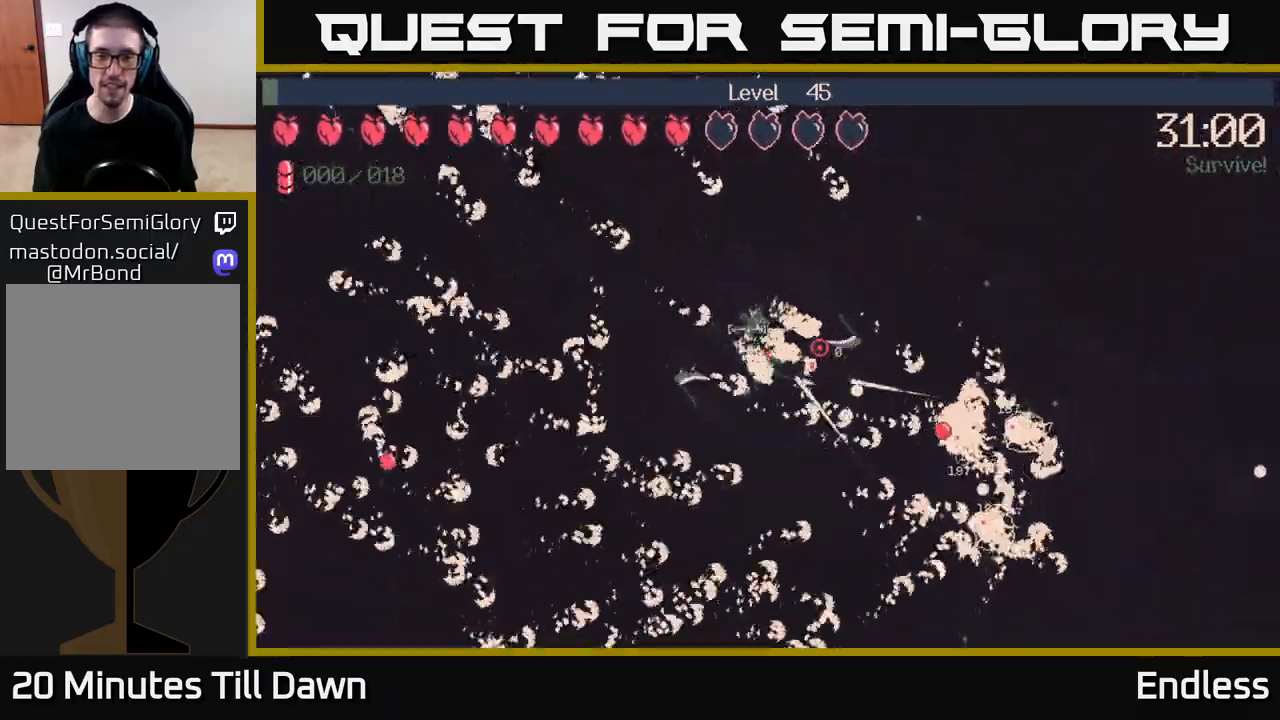
{"buttons": [], "left_stick": "down", "right_stick": "up-right", "events": [[200, "left_stick", "down"], [500, "right_stick", "up-right"]]}
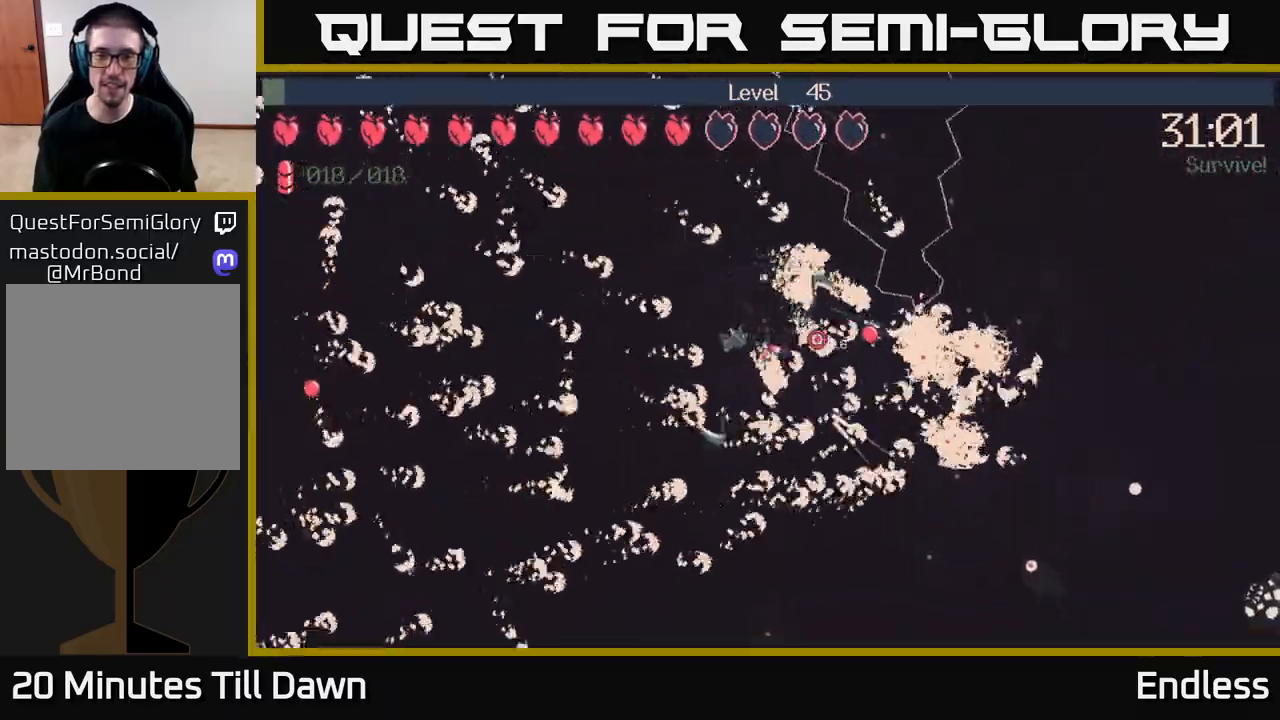
{"buttons": [], "left_stick": "down-right", "right_stick": "up-right", "events": [[183, "left_stick", "down-right"]]}
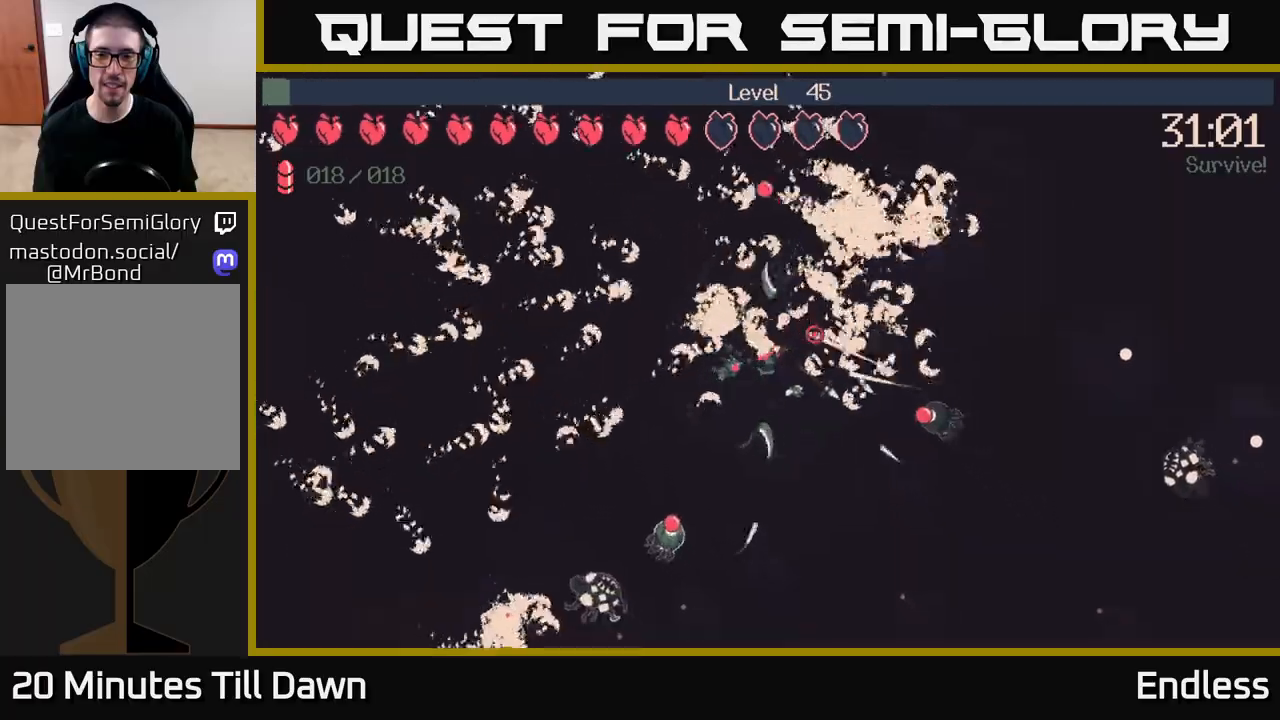
{"buttons": [], "left_stick": "left", "right_stick": "up-right", "events": [[83, "L2", "down"], [183, "left_stick", "left"], [217, "L2", "up"]]}
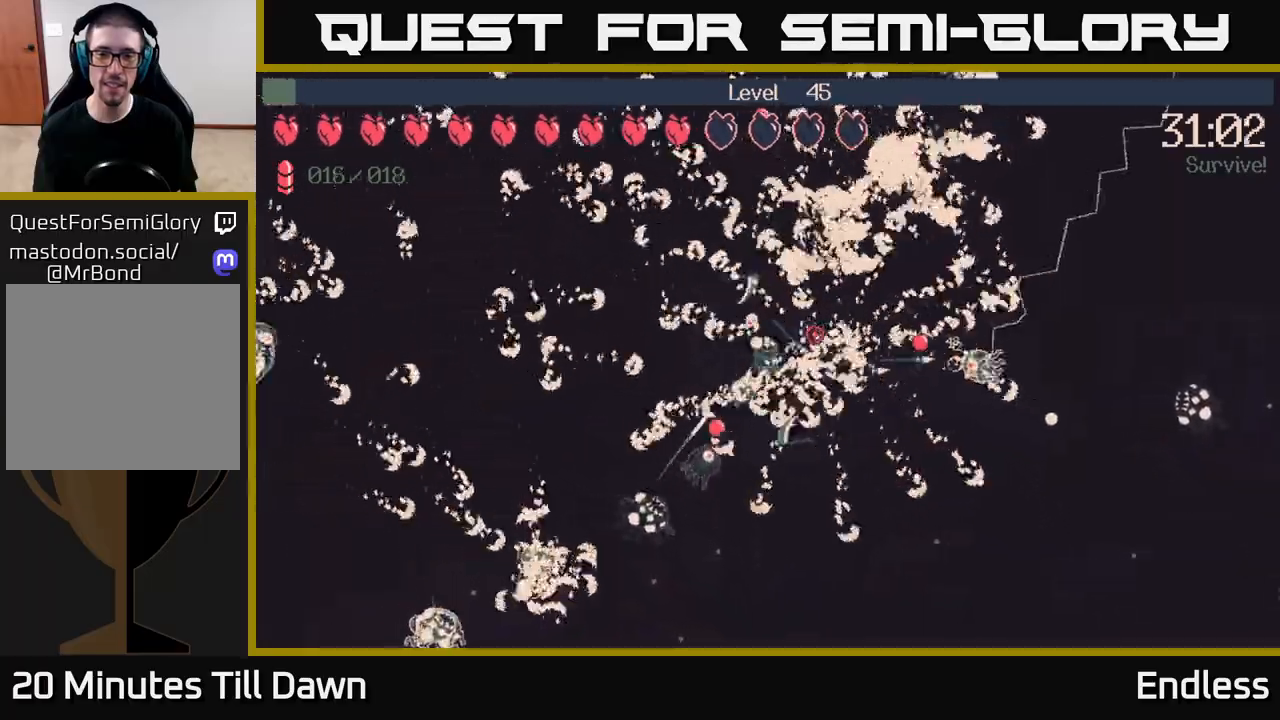
{"buttons": [], "left_stick": "left", "right_stick": "up-right", "events": [[133, "left_stick", "up-left"], [283, "left_stick", "left"]]}
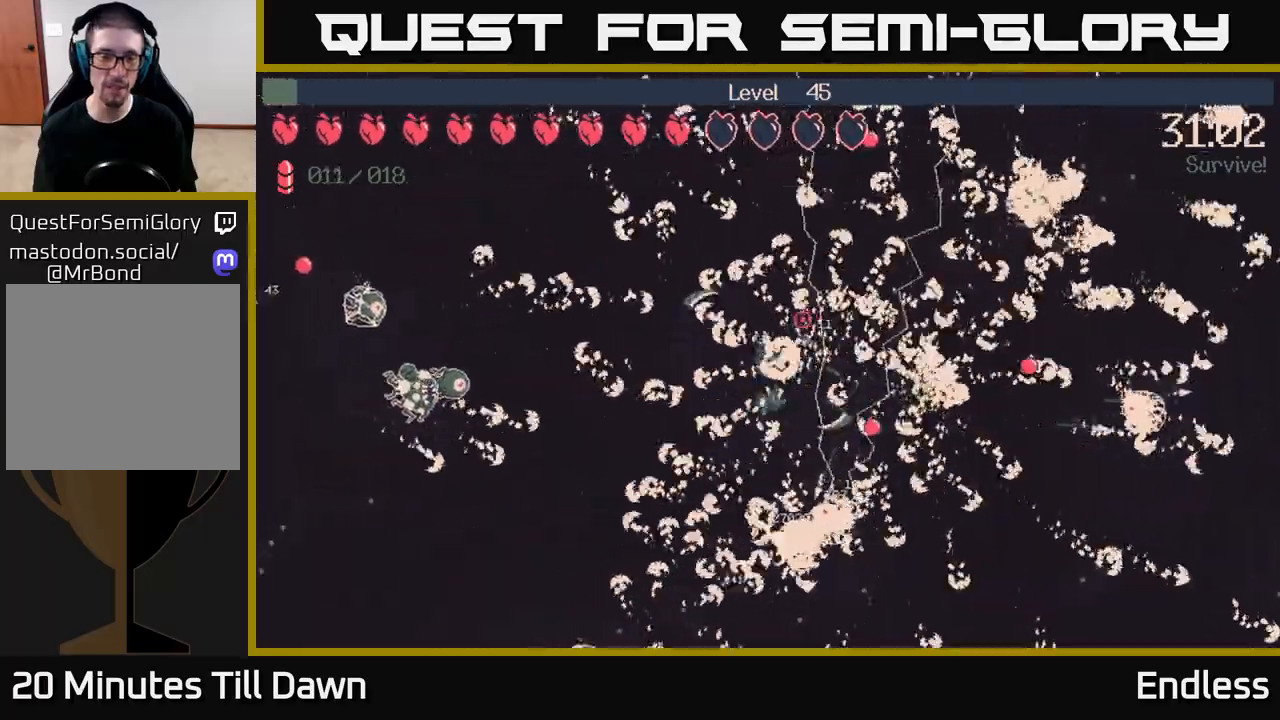
{"buttons": [], "left_stick": "up-left", "right_stick": "up-left", "events": [[133, "right_stick", "up"], [200, "left_stick", "up-left"], [233, "right_stick", "up-left"]]}
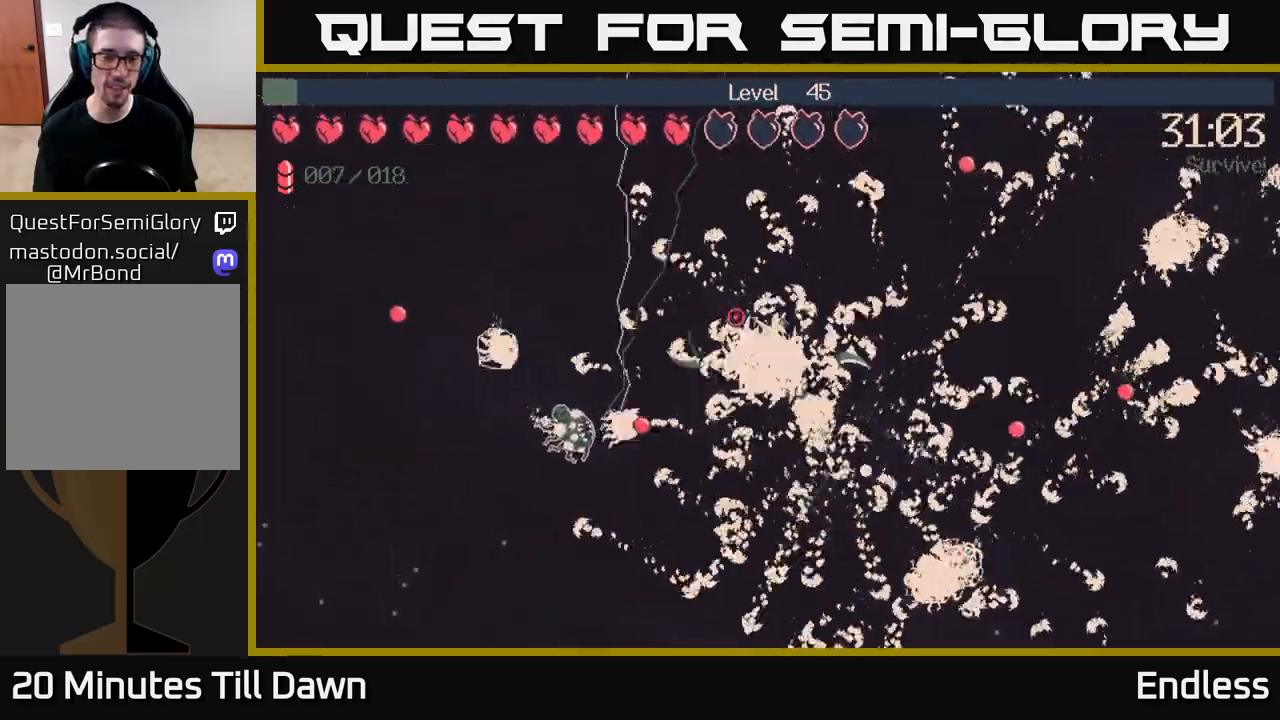
{"buttons": [], "left_stick": "up-left", "right_stick": "up-left", "events": []}
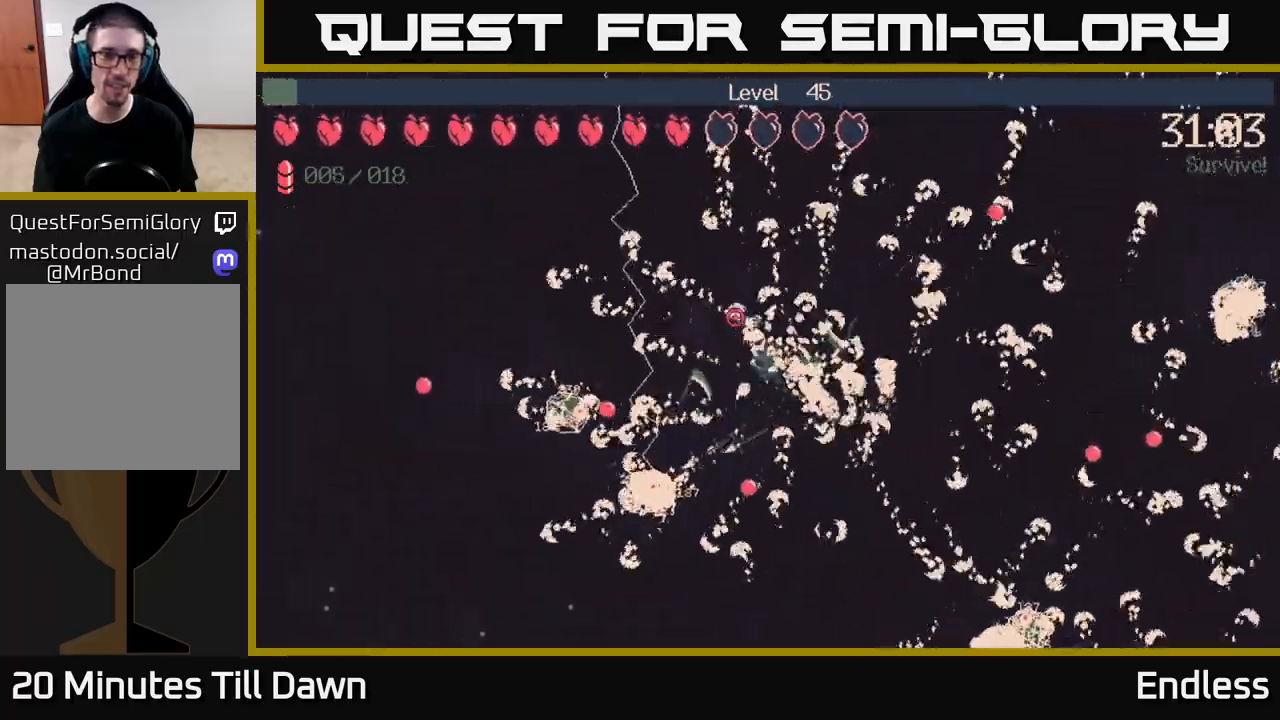
{"buttons": [], "left_stick": "up-left", "right_stick": "up-left", "events": []}
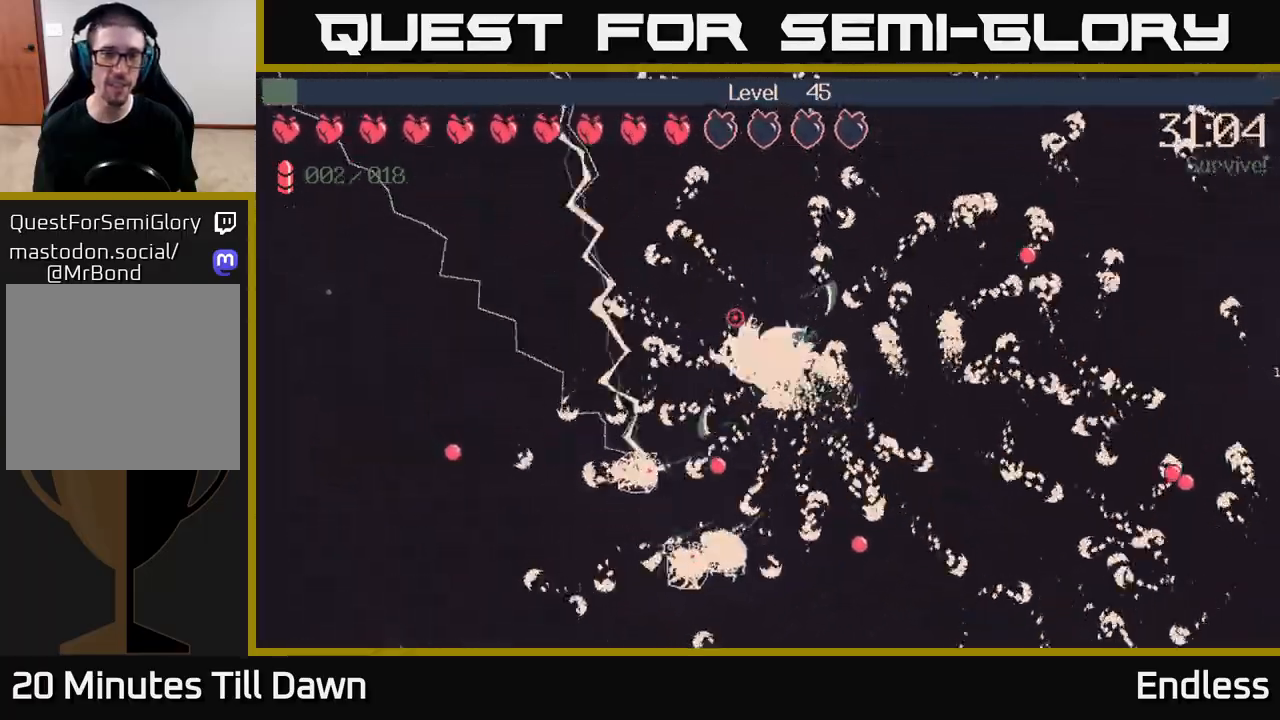
{"buttons": [], "left_stick": "left", "right_stick": "up-left", "events": [[450, "left_stick", "left"]]}
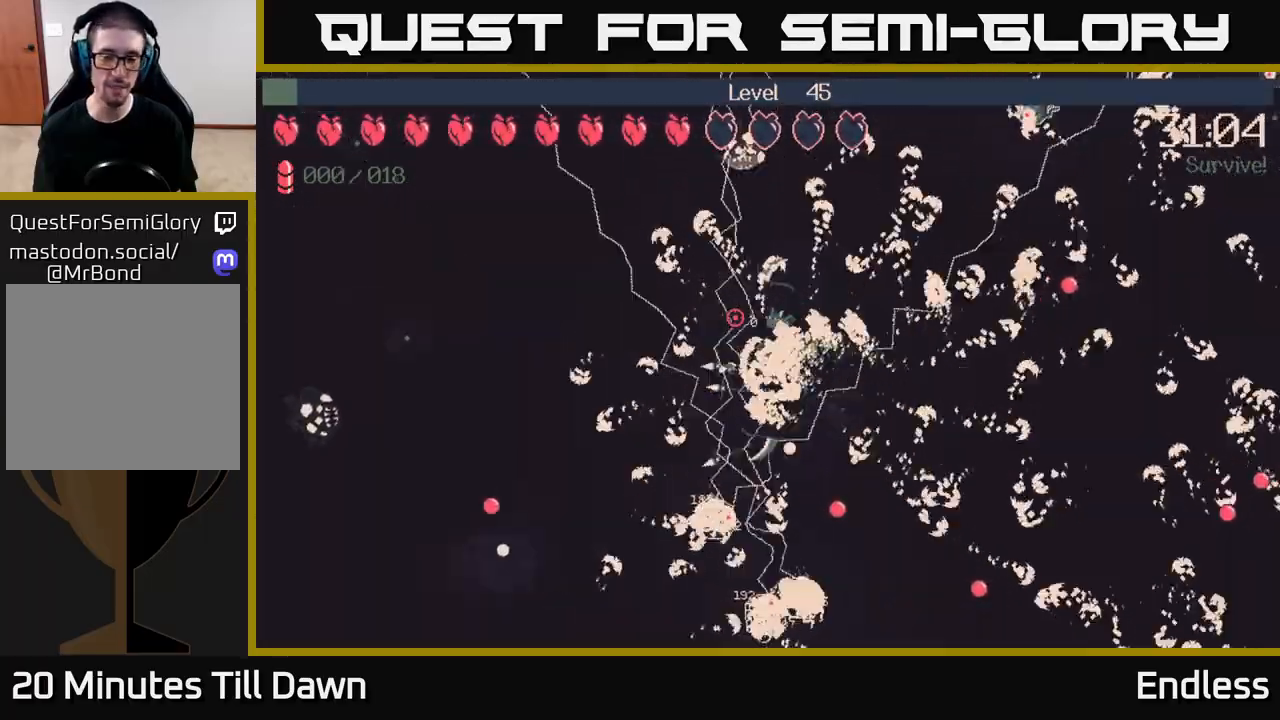
{"buttons": [], "left_stick": "down-left", "right_stick": "up-left", "events": [[250, "left_stick", "down-left"]]}
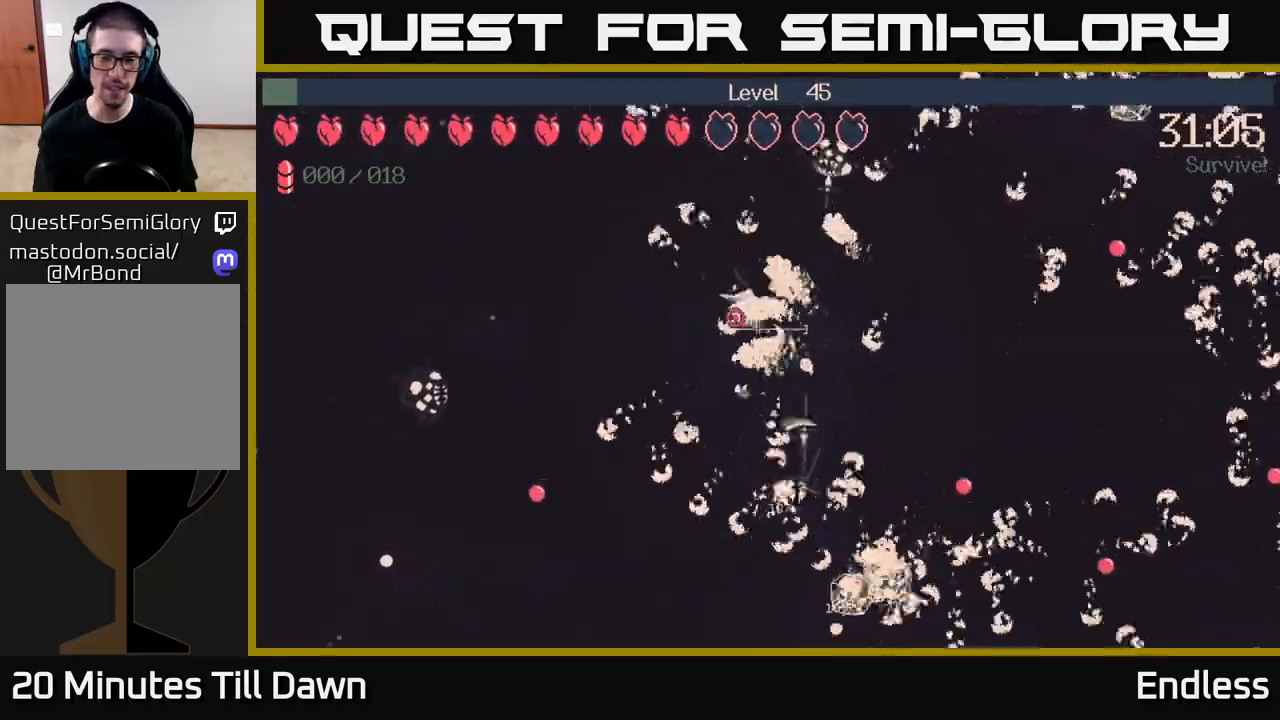
{"buttons": [], "left_stick": "down", "right_stick": "down-right", "events": [[317, "right_stick", "center"], [333, "left_stick", "down"], [367, "right_stick", "down-right"]]}